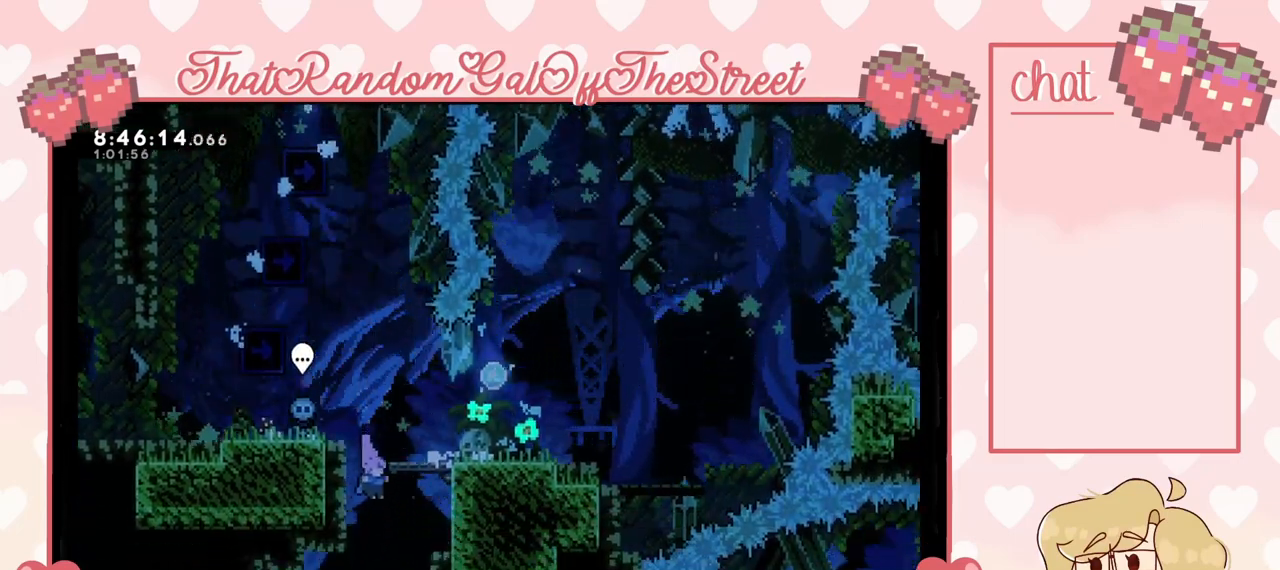
Gameplay with a controller (Xbox layout); each line is a JSON object with the inputs held at the frame after it. "events" lists button and stick changes between this image and that frame as [ms after this image, input, new state], when the widget could be followed in between.
{"buttons": [], "left_stick": "down-right", "right_stick": "center", "events": [[333, "left_stick", "down-right"]]}
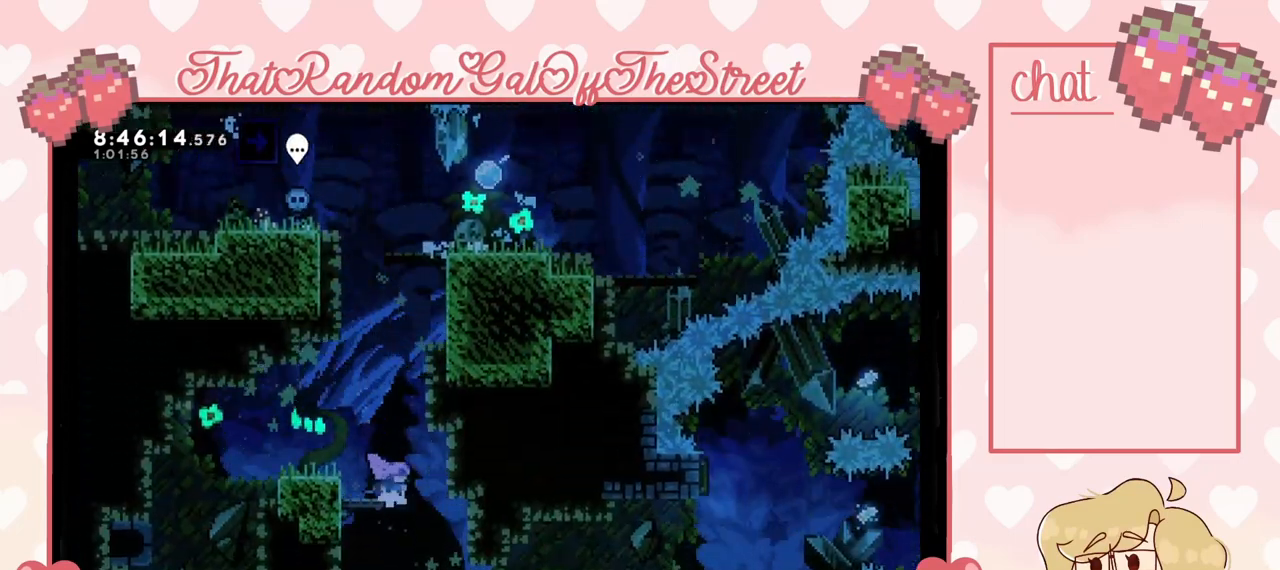
{"buttons": [], "left_stick": "center", "right_stick": "center", "events": [[133, "left_stick", "center"], [333, "left_stick", "right"], [467, "left_stick", "center"]]}
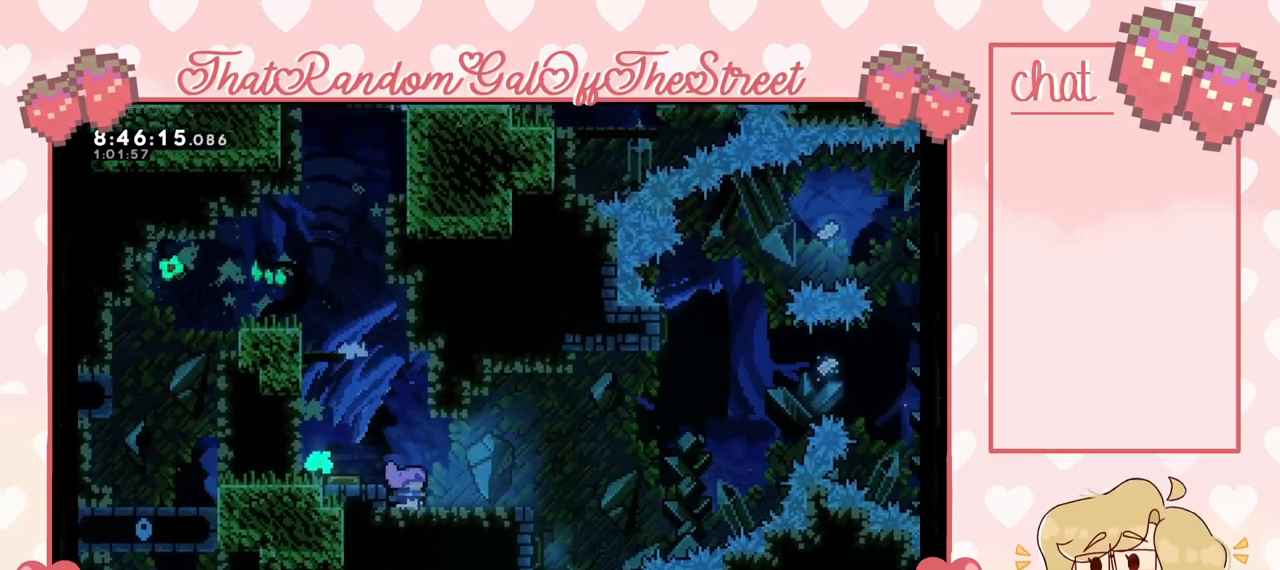
{"buttons": ["A"], "left_stick": "right", "right_stick": "center", "events": [[133, "left_stick", "right"], [500, "A", "down"]]}
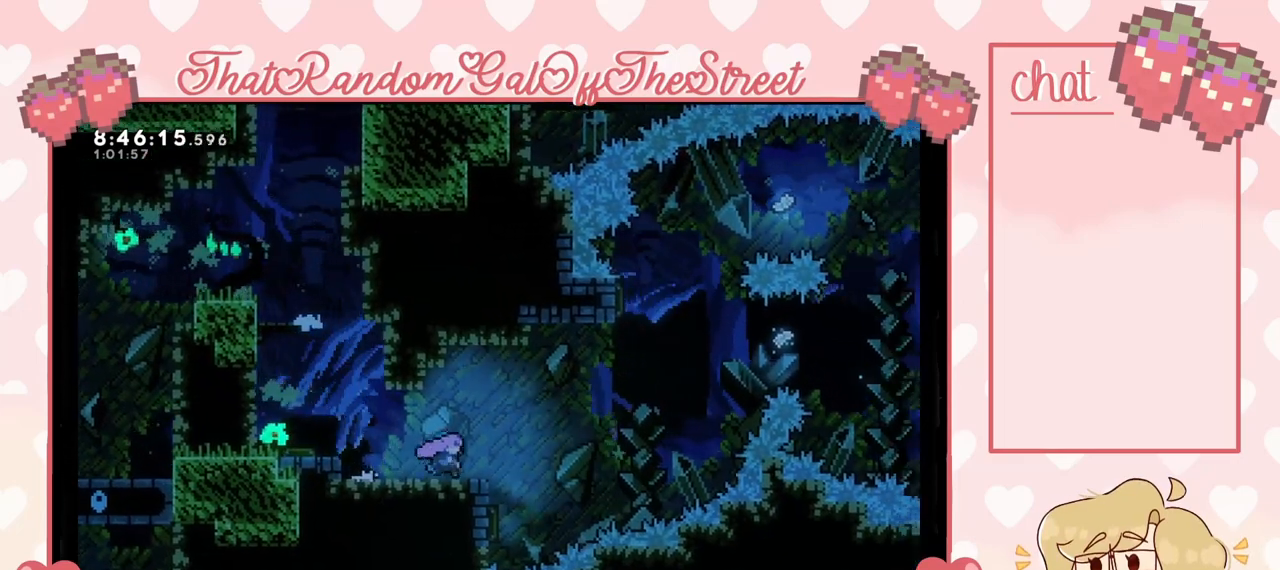
{"buttons": [], "left_stick": "left", "right_stick": "center", "events": [[133, "A", "up"], [167, "left_stick", "center"], [467, "left_stick", "left"]]}
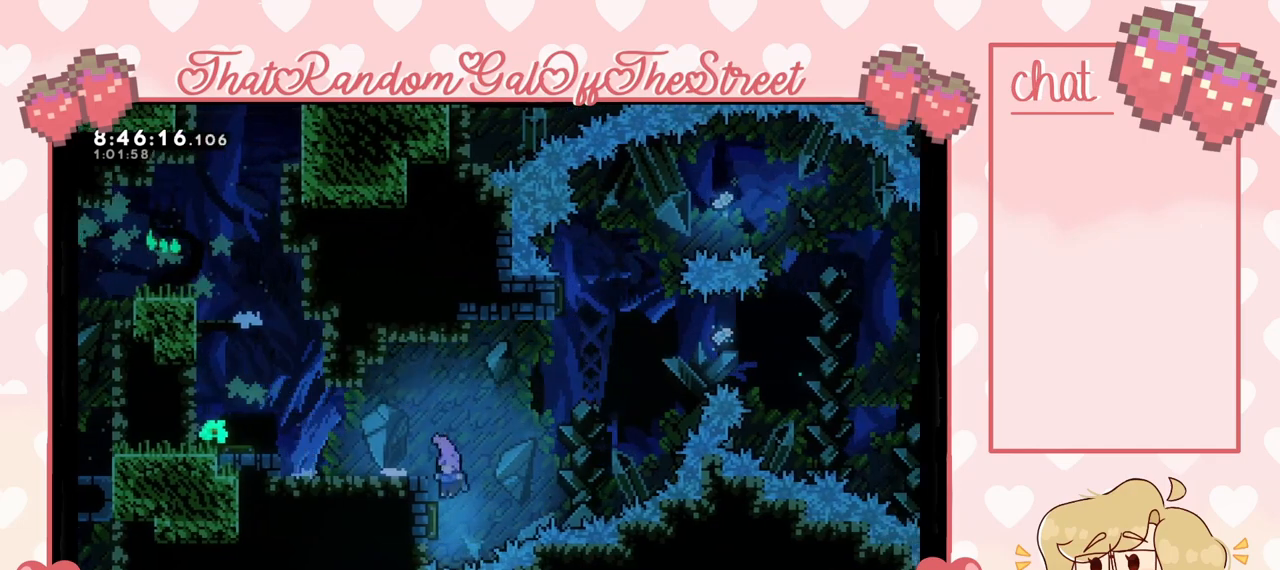
{"buttons": [], "left_stick": "up", "right_stick": "center", "events": [[267, "left_stick", "center"], [333, "left_stick", "up"], [367, "X", "down"], [467, "X", "up"]]}
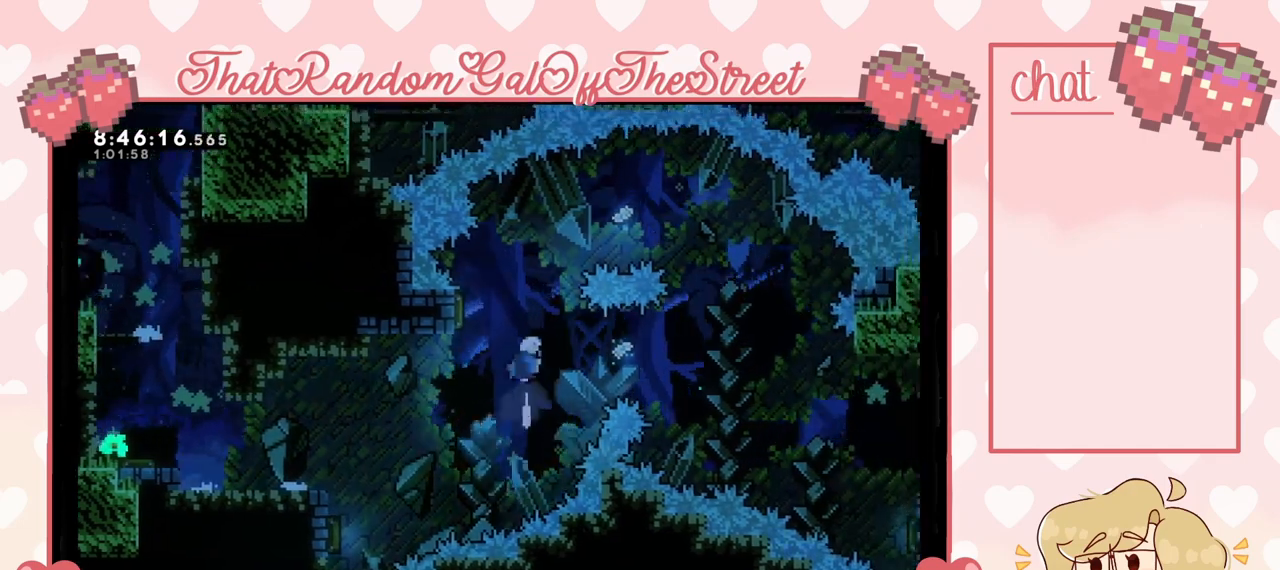
{"buttons": [], "left_stick": "right", "right_stick": "center", "events": [[67, "left_stick", "left"], [500, "left_stick", "right"]]}
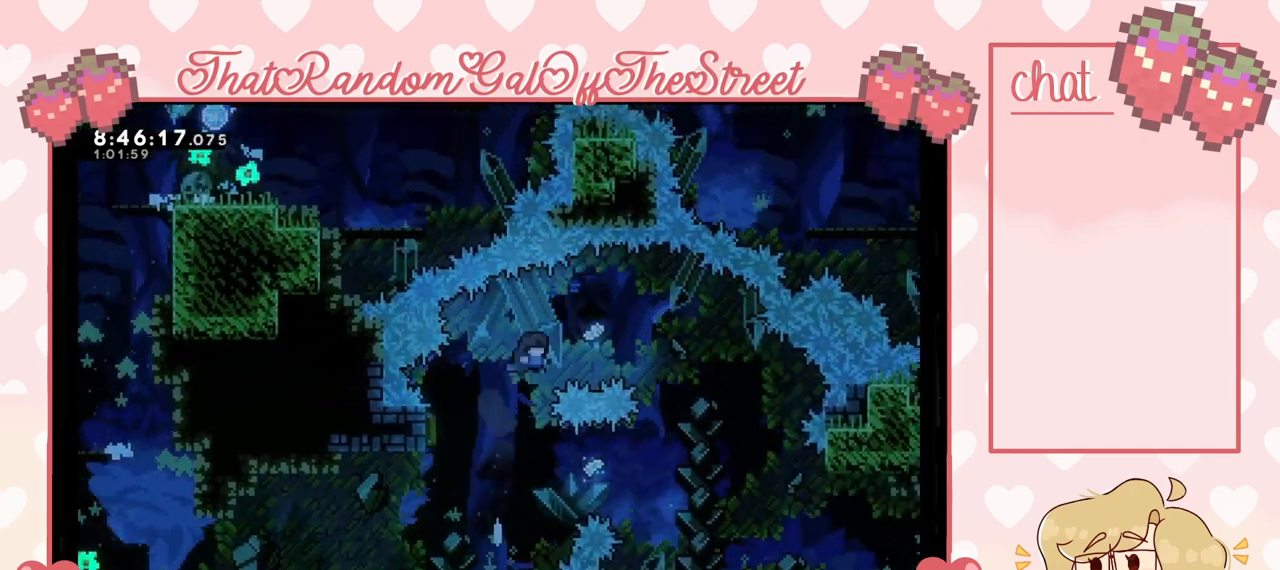
{"buttons": [], "left_stick": "center", "right_stick": "center", "events": [[333, "left_stick", "center"]]}
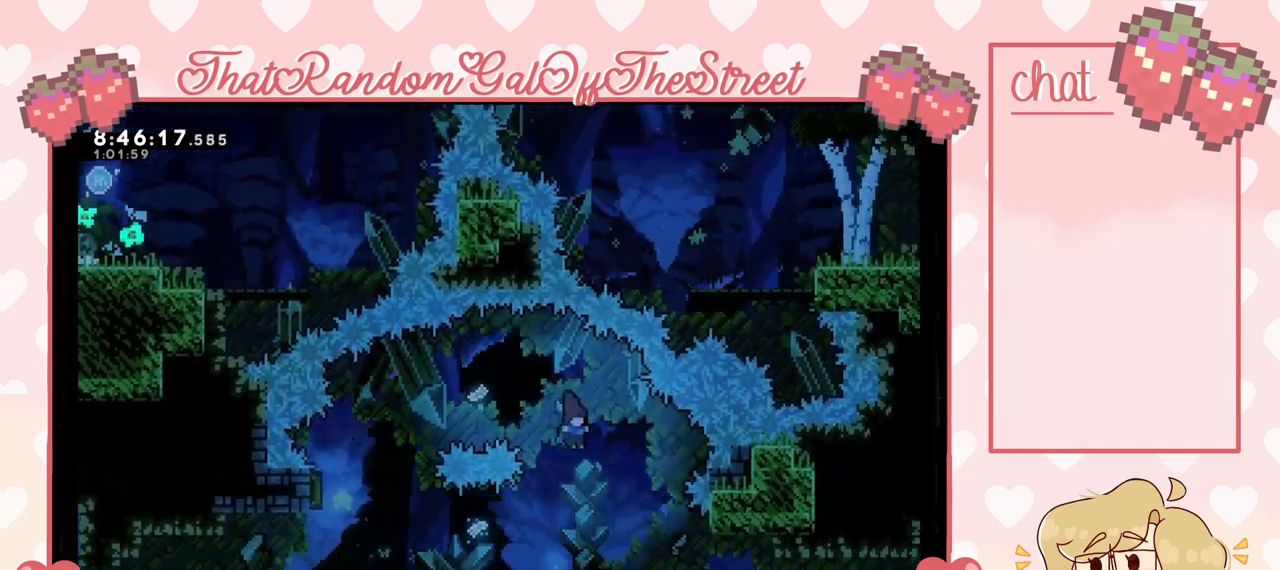
{"buttons": ["X"], "left_stick": "left", "right_stick": "center", "events": [[67, "left_stick", "left"], [233, "X", "down"]]}
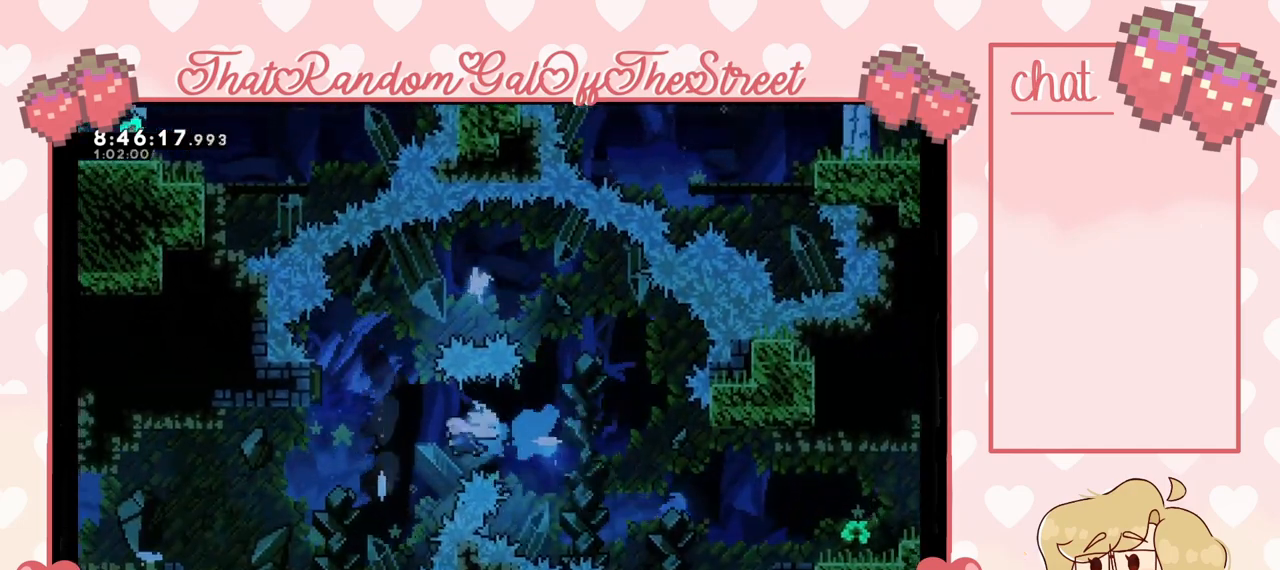
{"buttons": ["X"], "left_stick": "up-left", "right_stick": "center", "events": [[33, "X", "up"], [167, "left_stick", "up-left"], [433, "X", "down"]]}
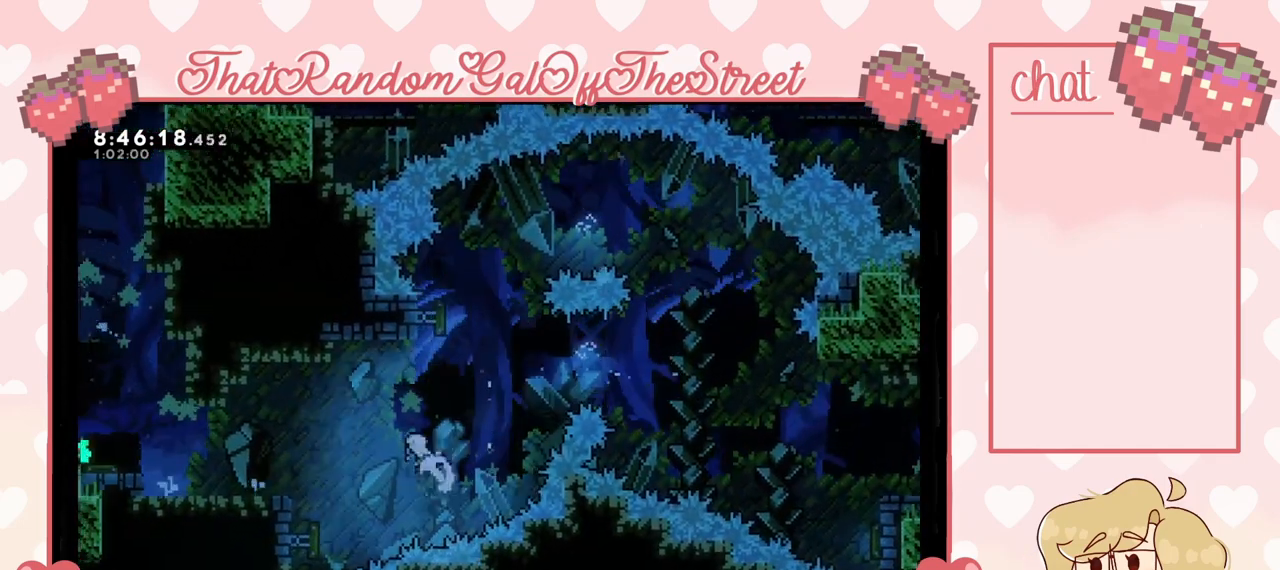
{"buttons": [], "left_stick": "up-left", "right_stick": "center", "events": [[33, "X", "up"]]}
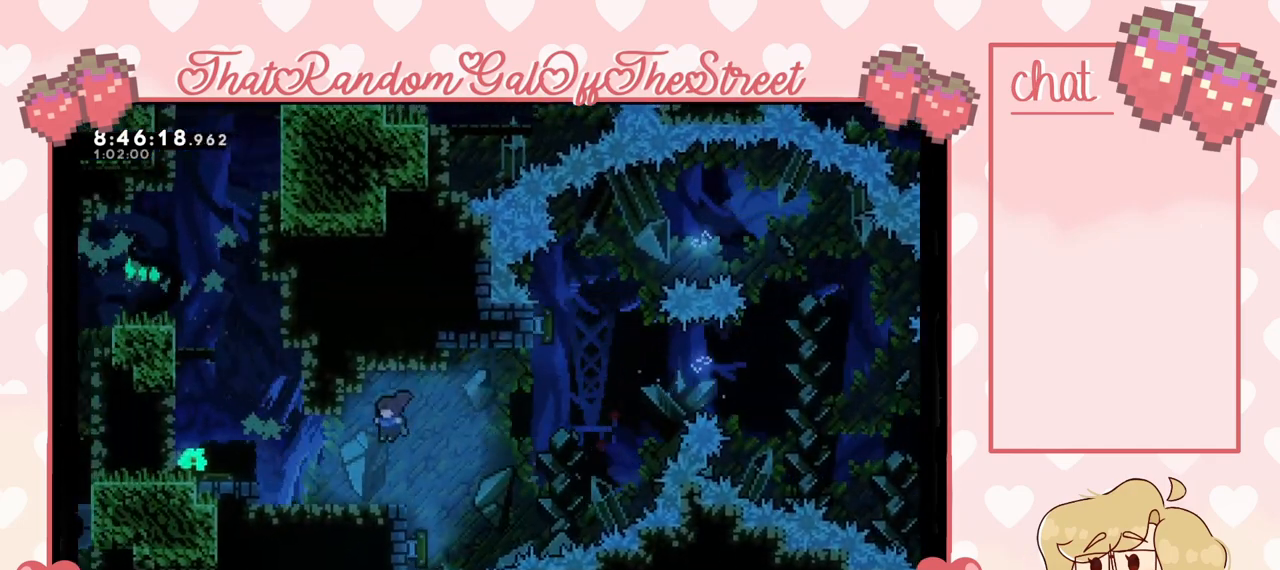
{"buttons": [], "left_stick": "up-left", "right_stick": "center", "events": [[200, "A", "down"], [500, "A", "up"]]}
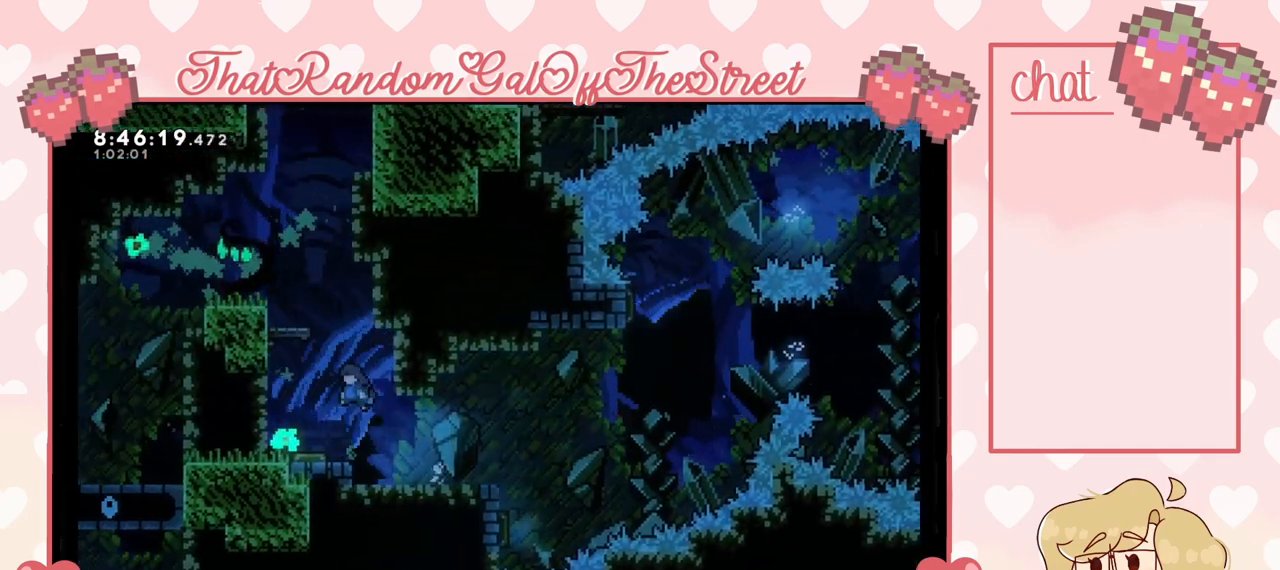
{"buttons": ["X"], "left_stick": "up", "right_stick": "center", "events": [[100, "left_stick", "center"], [300, "left_stick", "up"], [500, "X", "down"]]}
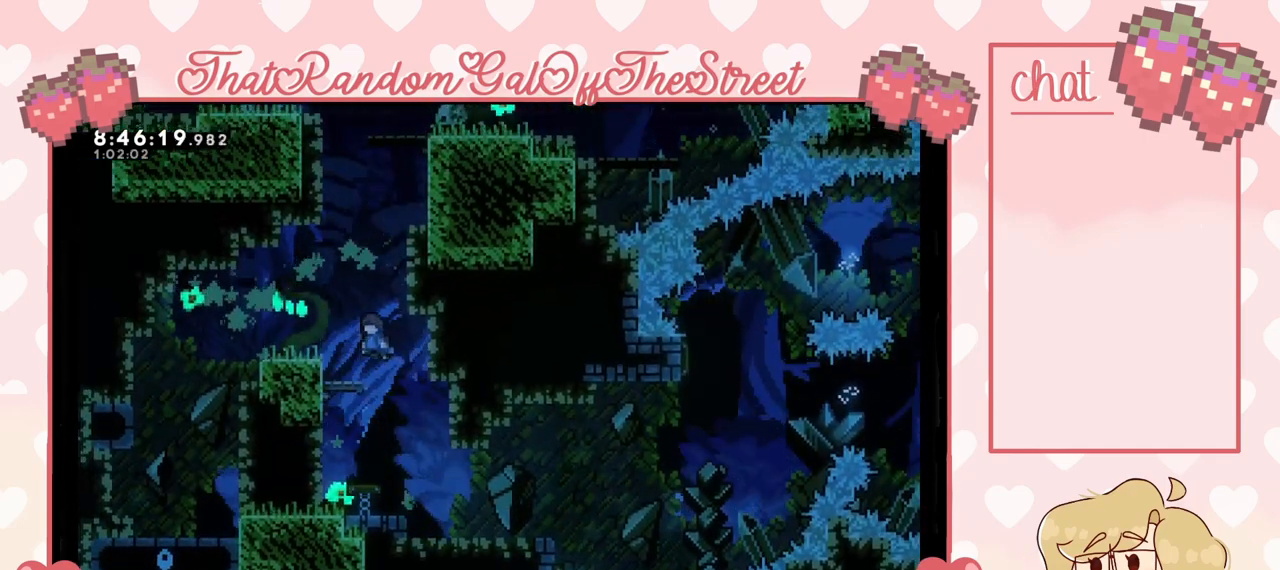
{"buttons": ["A", "L2"], "left_stick": "up-right", "right_stick": "center", "events": [[133, "X", "up"], [200, "left_stick", "up-right"], [333, "L2", "down"], [467, "A", "down"]]}
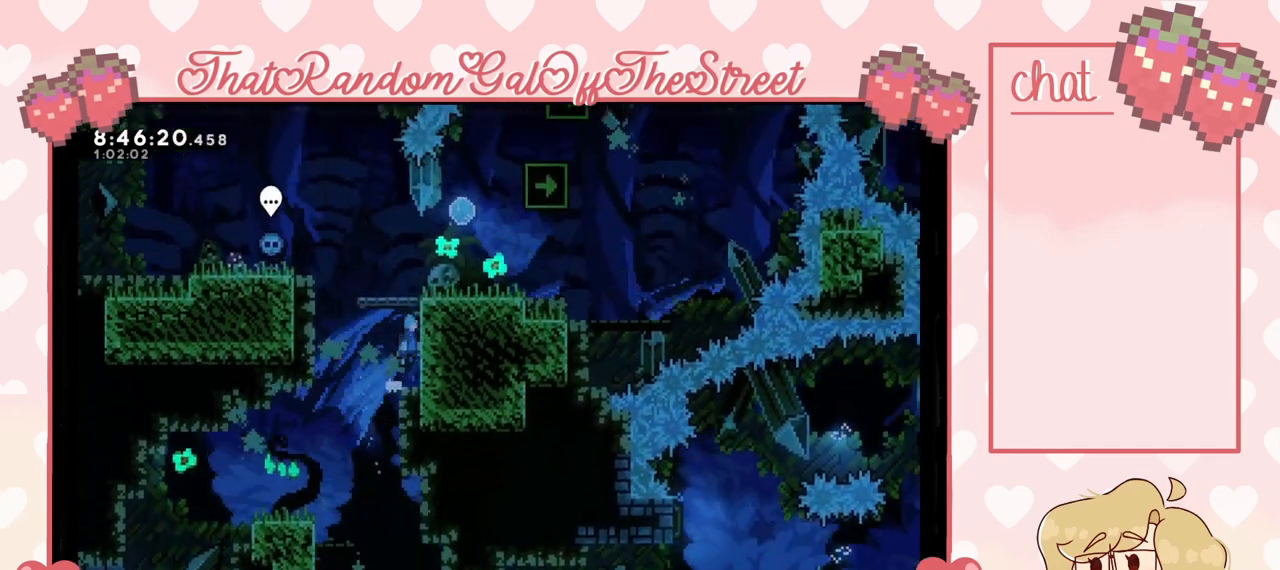
{"buttons": [], "left_stick": "up-right", "right_stick": "center", "events": [[167, "A", "up"], [233, "A", "down"], [367, "A", "up"], [433, "L2", "up"]]}
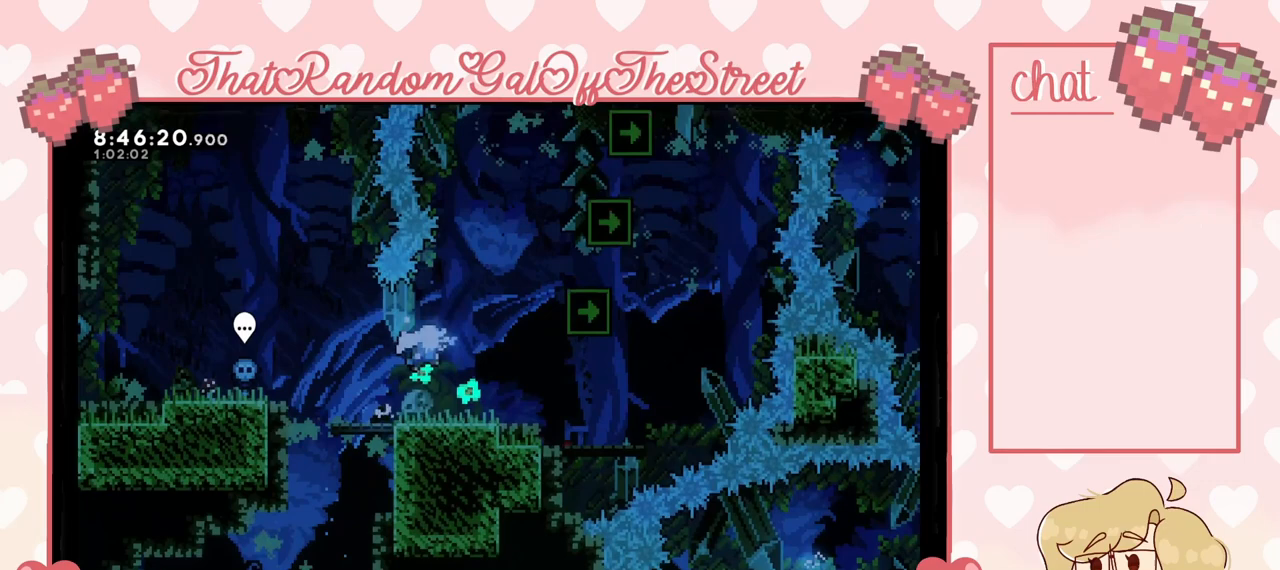
{"buttons": [], "left_stick": "center", "right_stick": "center", "events": [[33, "left_stick", "center"]]}
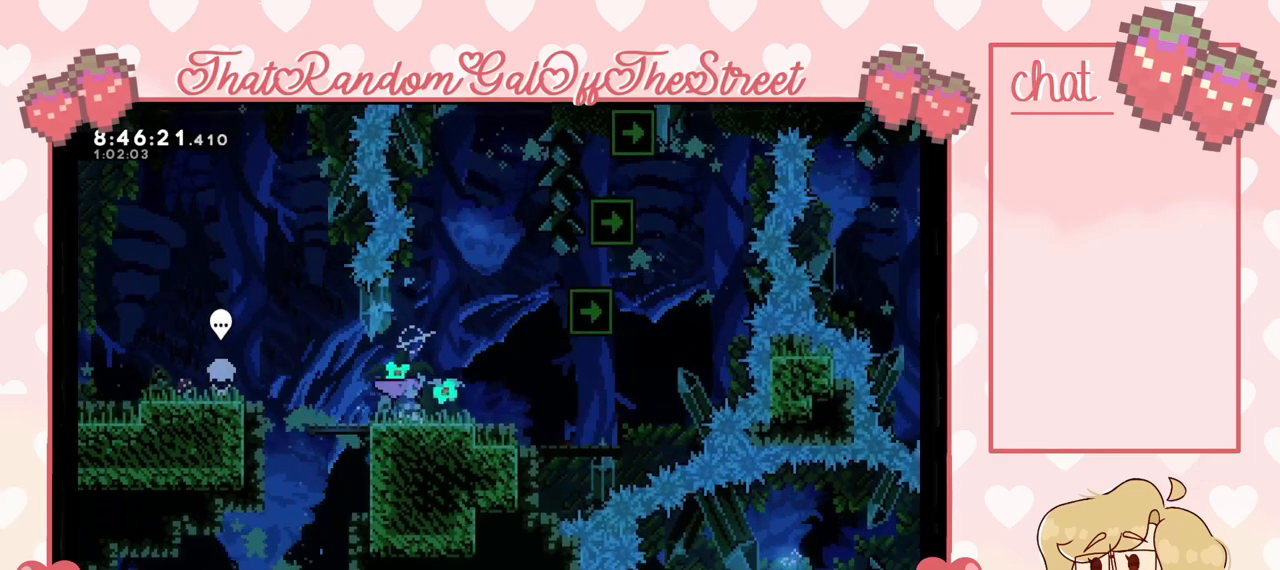
{"buttons": ["A"], "left_stick": "right", "right_stick": "center", "events": [[100, "left_stick", "right"], [467, "A", "down"]]}
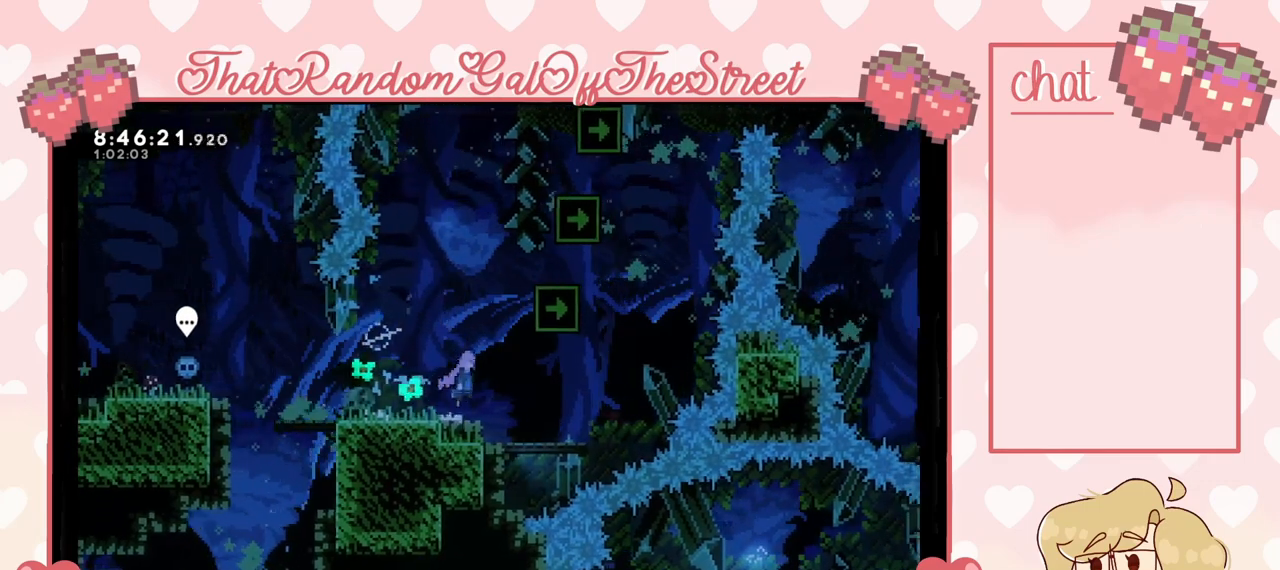
{"buttons": ["L2"], "left_stick": "up-right", "right_stick": "center", "events": [[233, "left_stick", "up-right"], [300, "L2", "down"], [433, "A", "up"]]}
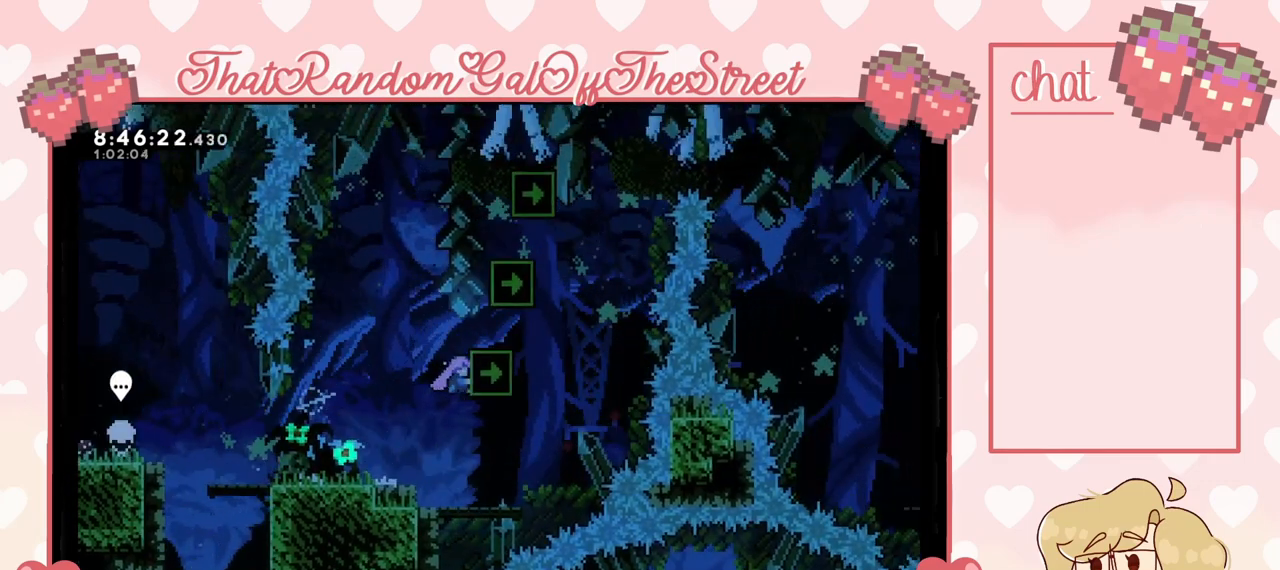
{"buttons": [], "left_stick": "center", "right_stick": "center", "events": [[467, "L2", "up"], [500, "left_stick", "center"]]}
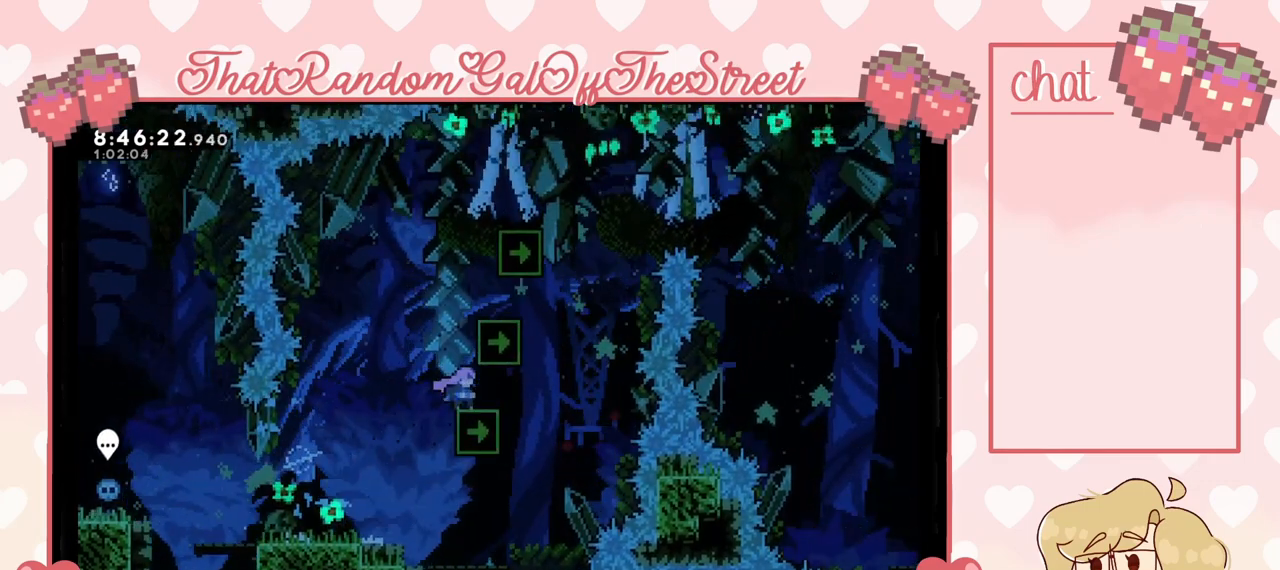
{"buttons": ["L2"], "left_stick": "up-right", "right_stick": "center", "events": [[67, "A", "down"], [133, "left_stick", "up"], [200, "left_stick", "up-right"], [267, "A", "up"], [267, "L2", "down"]]}
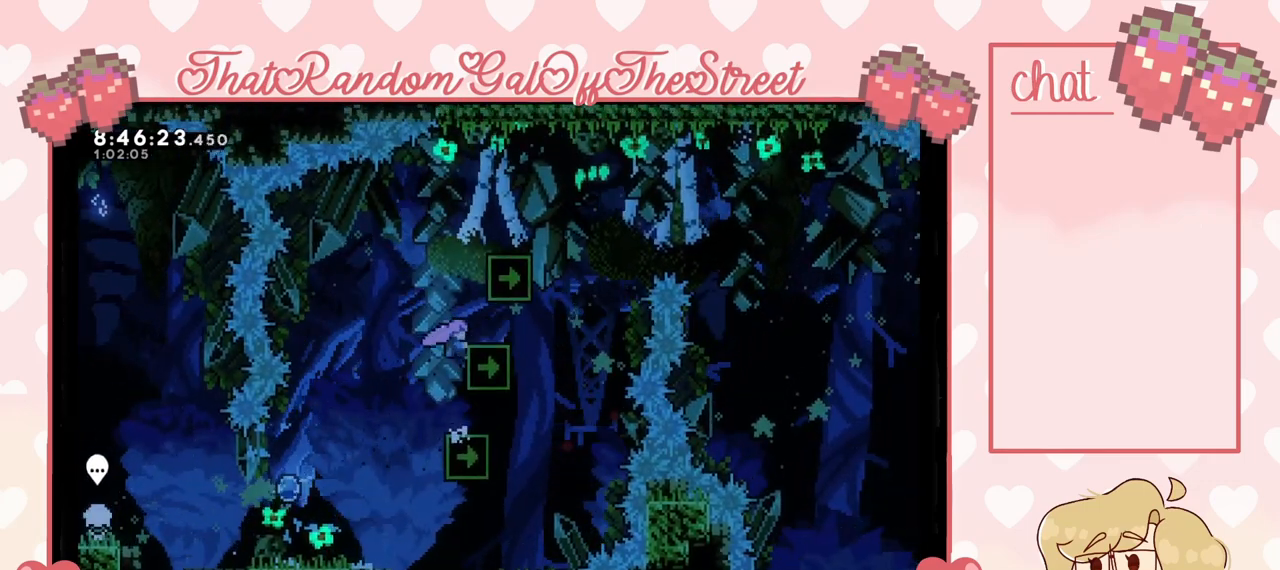
{"buttons": ["A"], "left_stick": "center", "right_stick": "center", "events": [[33, "left_stick", "up"], [200, "L2", "up"], [233, "left_stick", "center"], [367, "A", "down"]]}
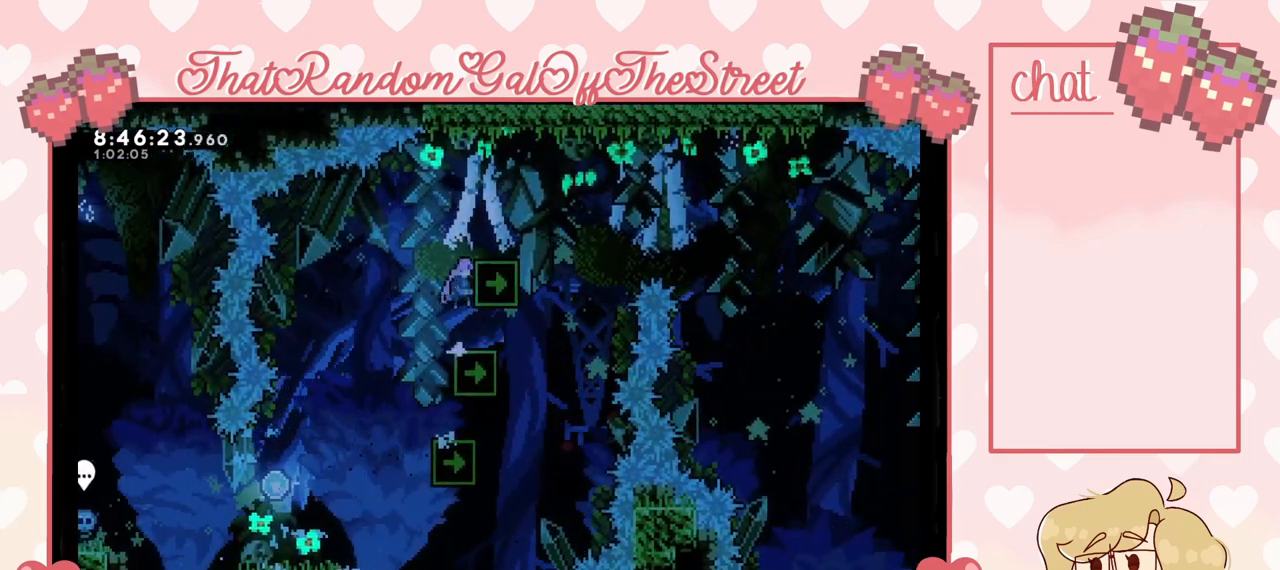
{"buttons": [], "left_stick": "up-right", "right_stick": "center", "events": [[33, "left_stick", "up-right"], [67, "A", "up"], [67, "L2", "down"], [500, "L2", "up"]]}
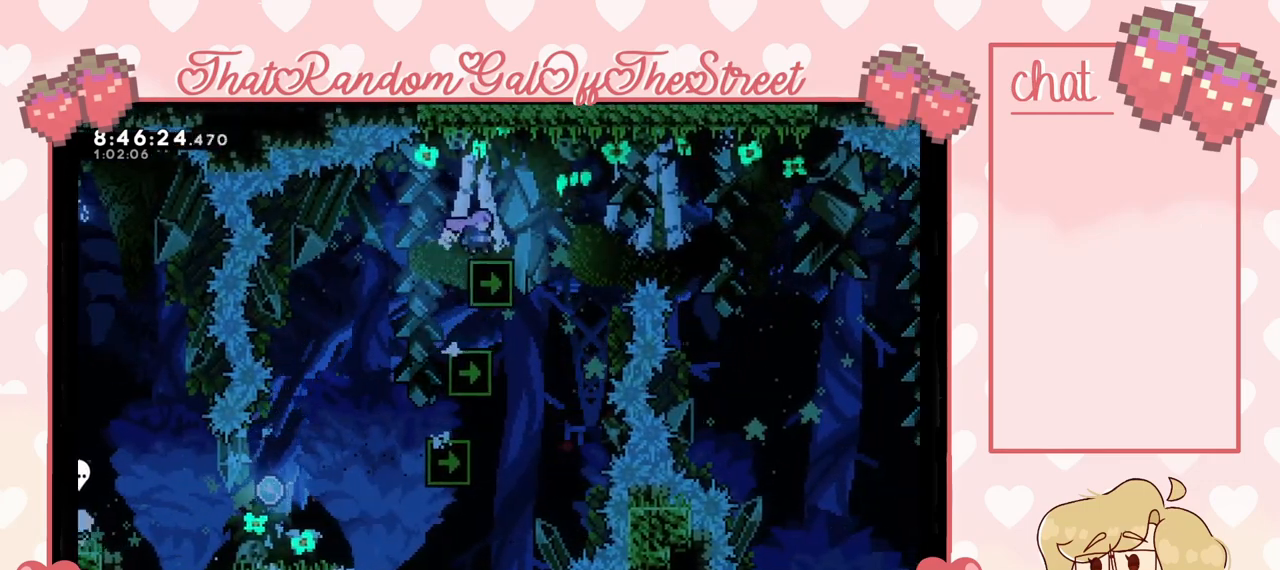
{"buttons": ["A"], "left_stick": "right", "right_stick": "center", "events": [[33, "left_stick", "center"], [267, "left_stick", "right"], [500, "A", "down"]]}
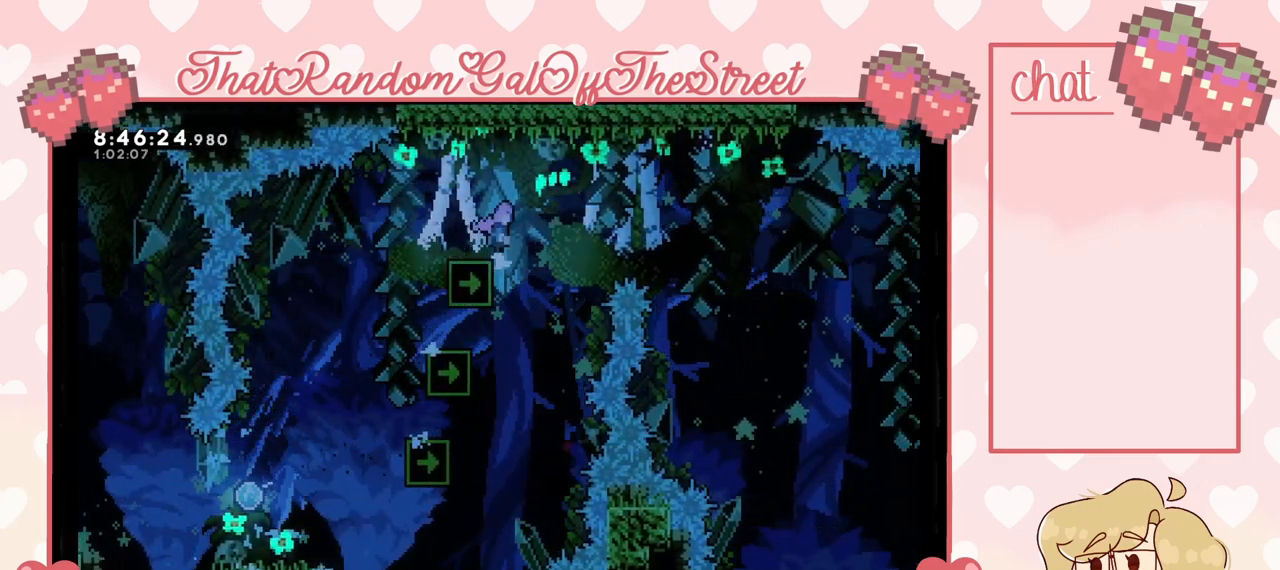
{"buttons": ["A"], "left_stick": "right", "right_stick": "center", "events": []}
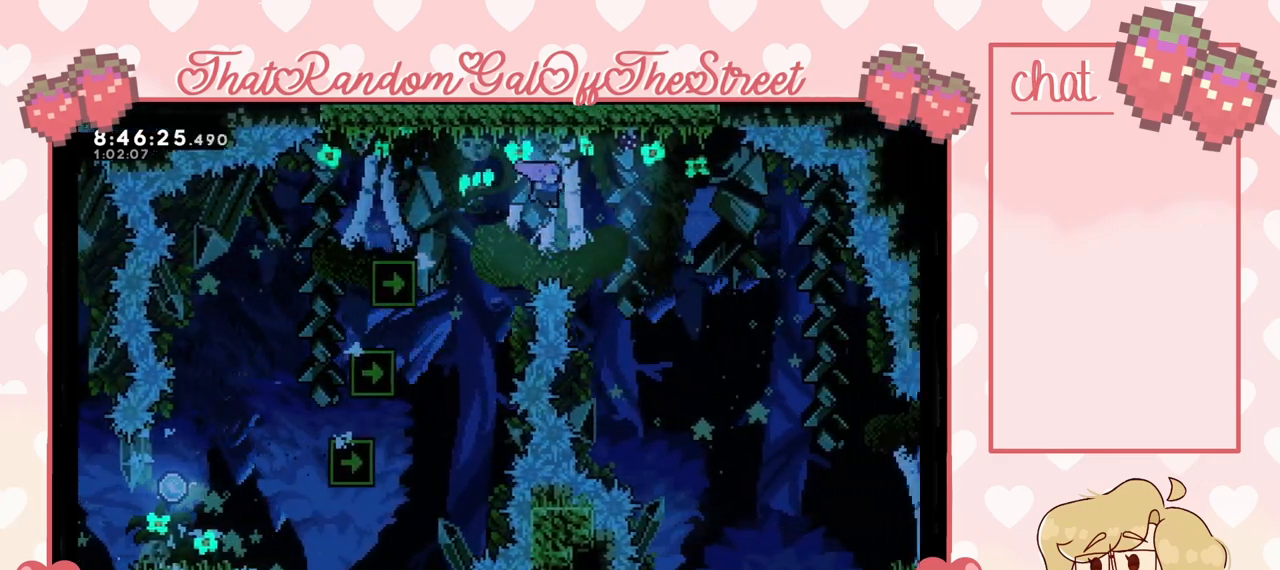
{"buttons": ["A"], "left_stick": "right", "right_stick": "center", "events": []}
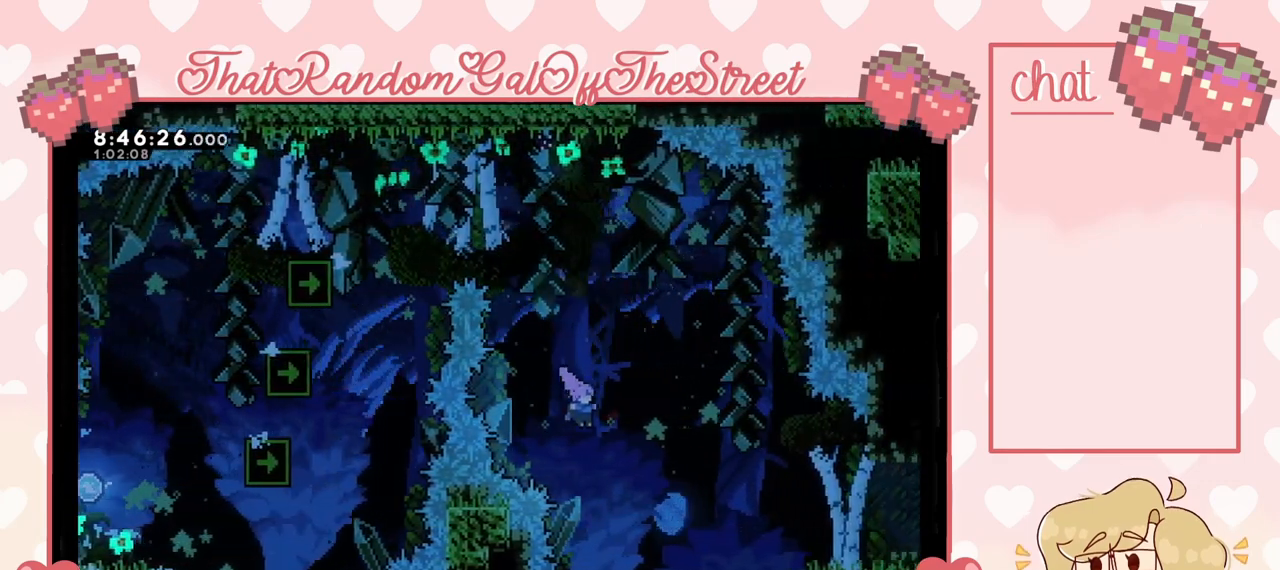
{"buttons": ["A", "L2"], "left_stick": "up-right", "right_stick": "center", "events": [[300, "L2", "down"], [300, "left_stick", "up-right"]]}
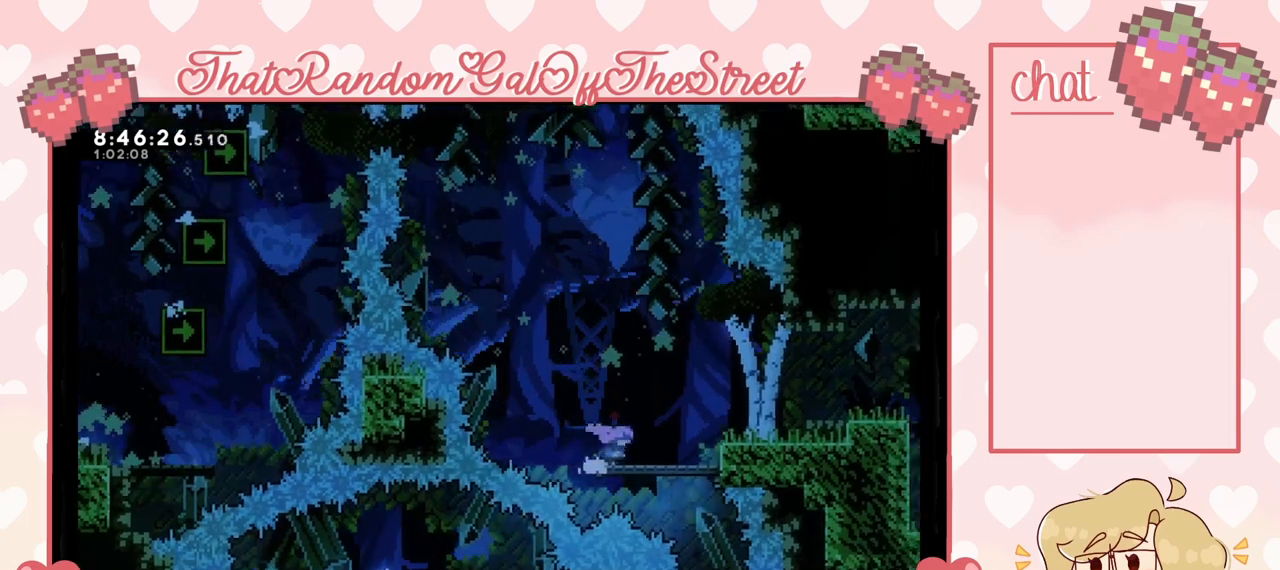
{"buttons": [], "left_stick": "right", "right_stick": "center", "events": [[33, "A", "up"], [300, "A", "down"], [333, "L2", "up"], [400, "A", "up"], [433, "left_stick", "right"]]}
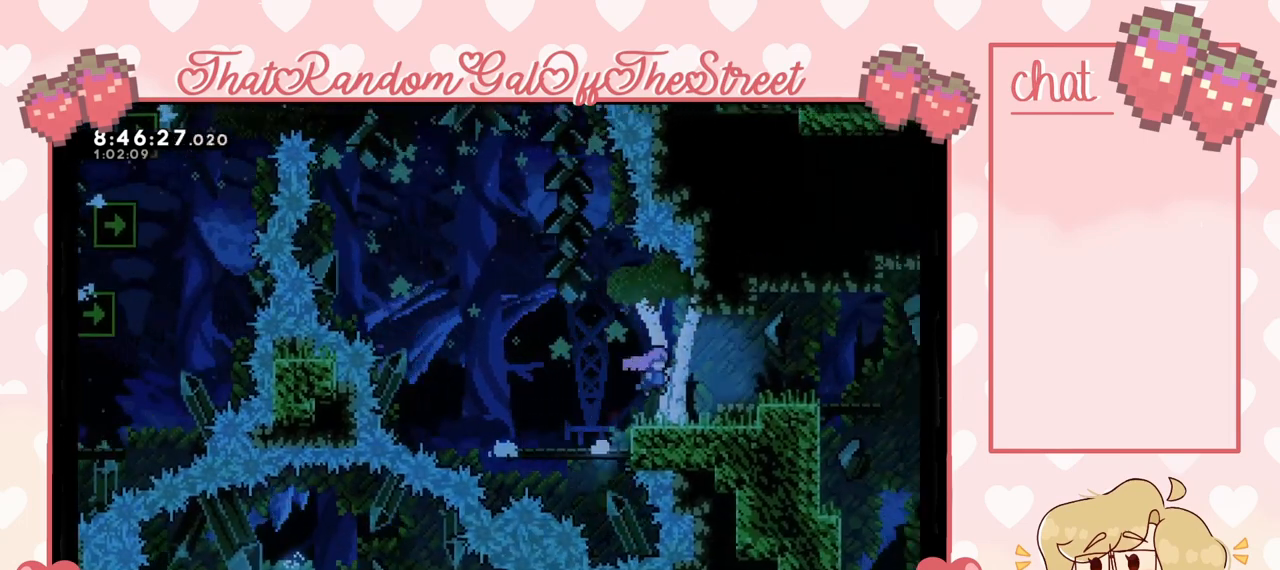
{"buttons": [], "left_stick": "right", "right_stick": "center", "events": [[200, "A", "down"], [333, "A", "up"]]}
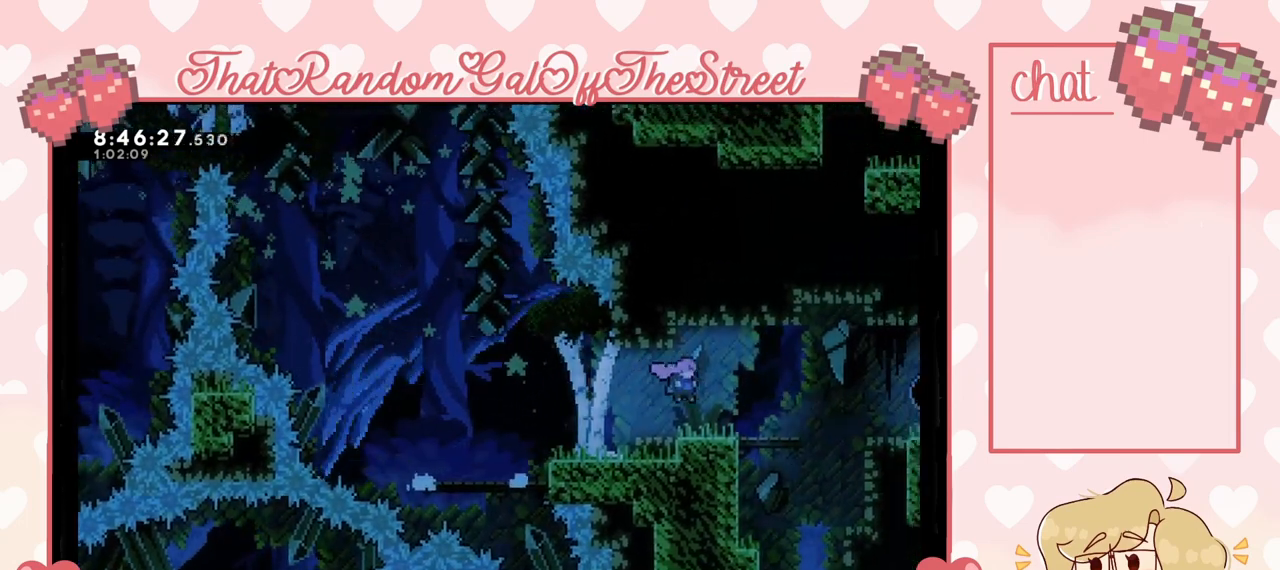
{"buttons": ["A"], "left_stick": "right", "right_stick": "center", "events": [[500, "A", "down"]]}
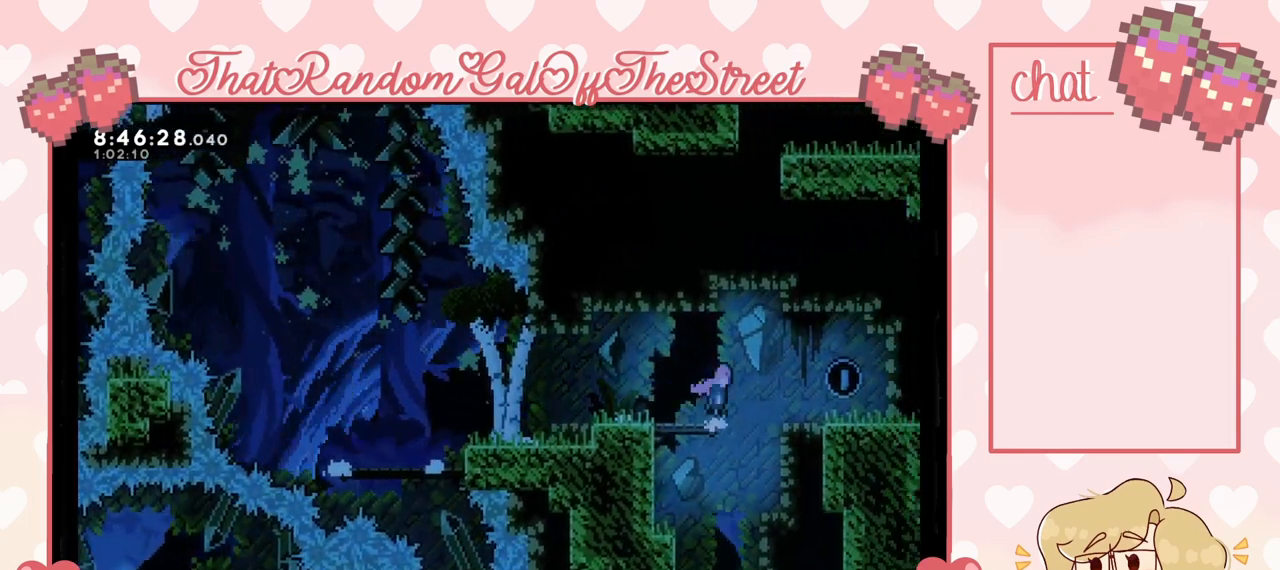
{"buttons": [], "left_stick": "left", "right_stick": "center", "events": [[133, "A", "up"], [467, "left_stick", "left"]]}
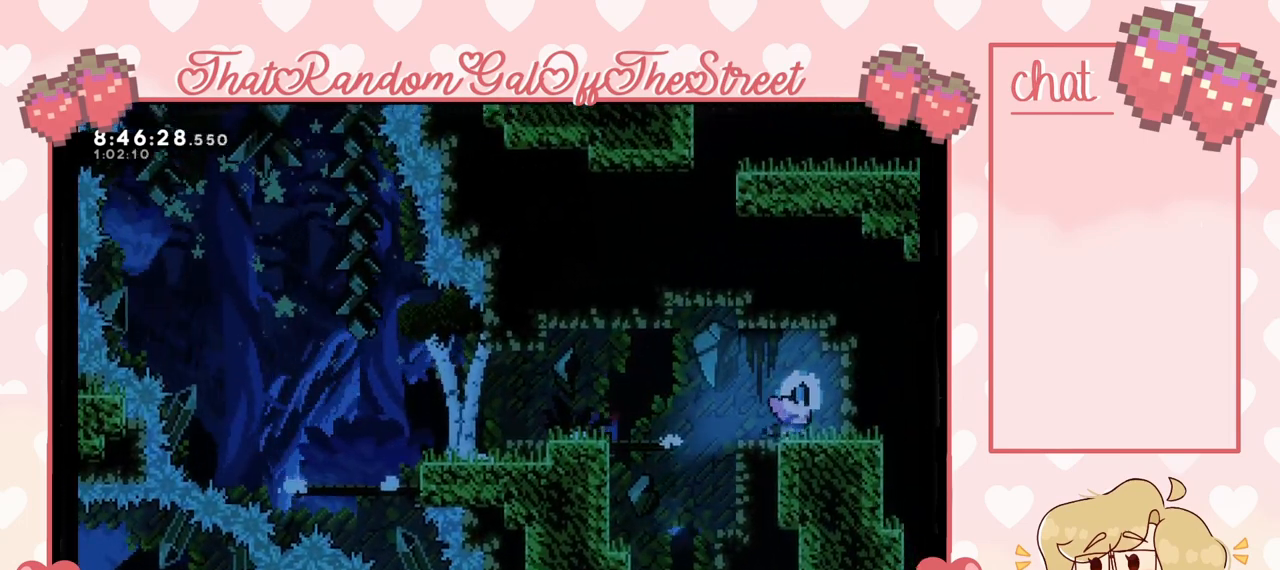
{"buttons": [], "left_stick": "left", "right_stick": "center", "events": []}